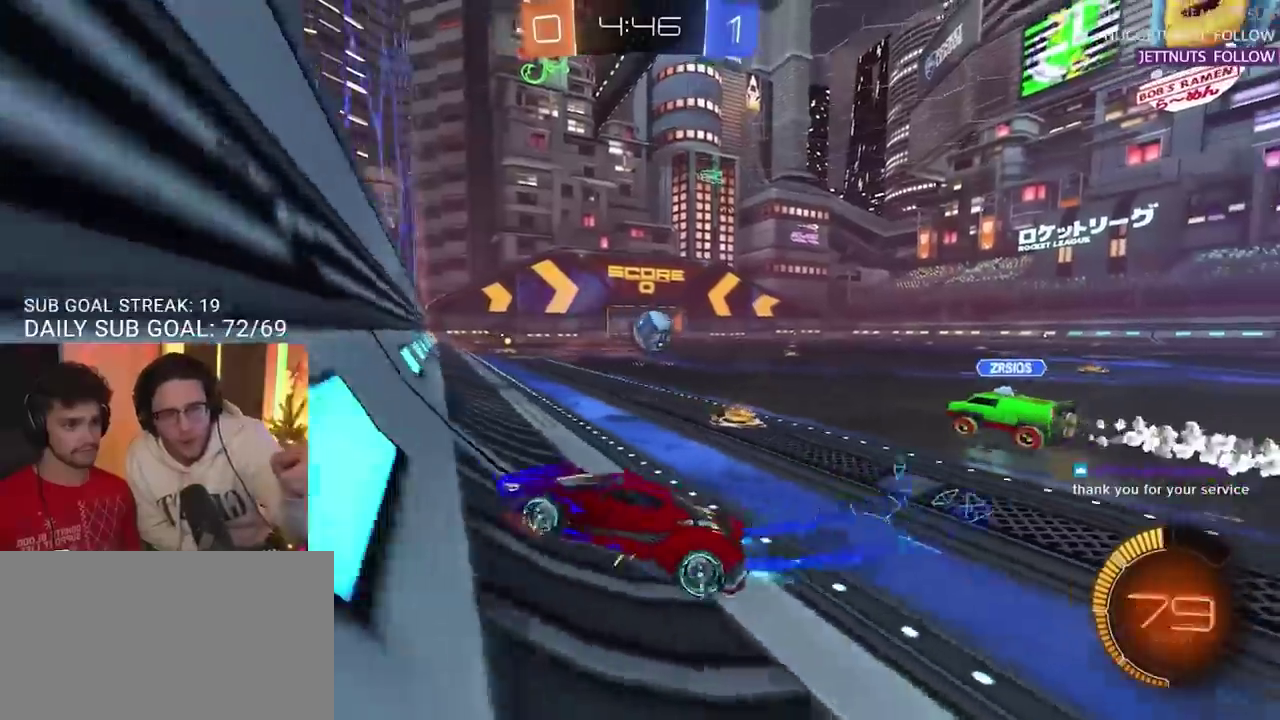
Gameplay with a controller (PlayStation layout); each line is a JSON object with the inputs held at the frame after it. "events" lists button and stick changes between this image and that frame as [ms after this image, input, new state], when the widget could be followed in between.
{"buttons": ["CIRCLE", "R2"], "left_stick": "right", "right_stick": "center", "events": []}
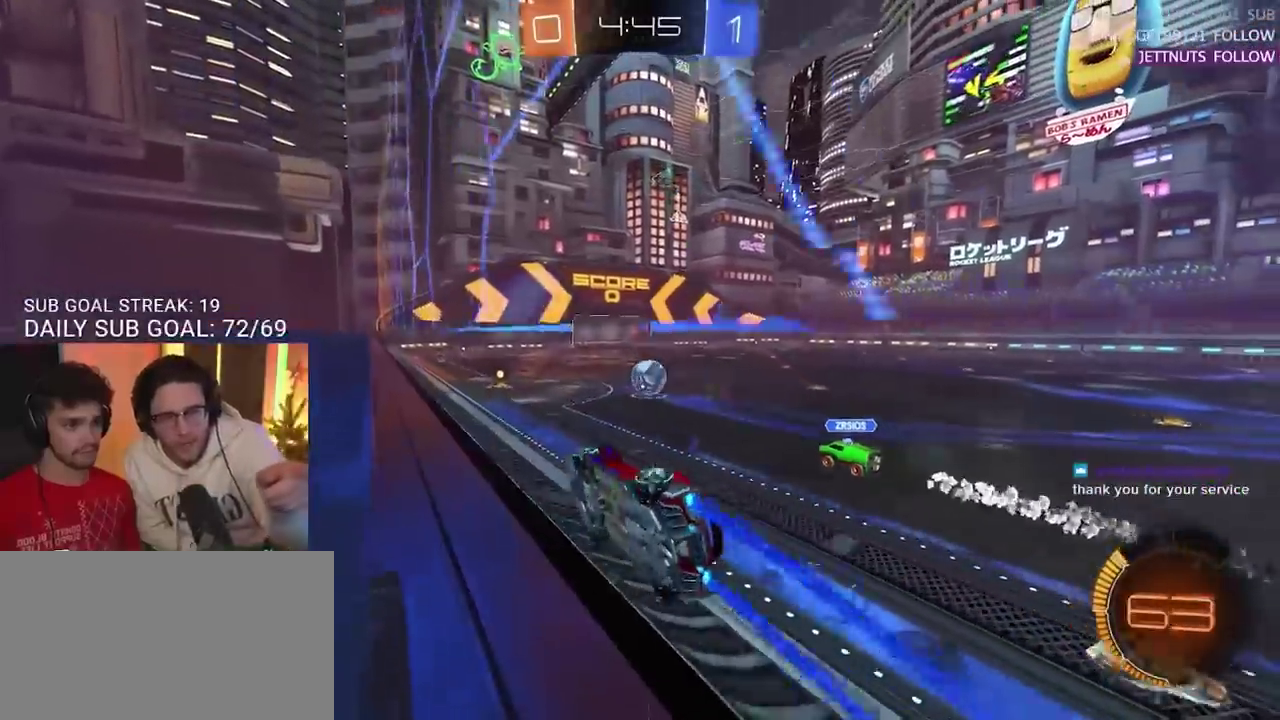
{"buttons": ["CIRCLE", "R2"], "left_stick": "right", "right_stick": "center", "events": [[167, "left_stick", "center"], [417, "left_stick", "right"]]}
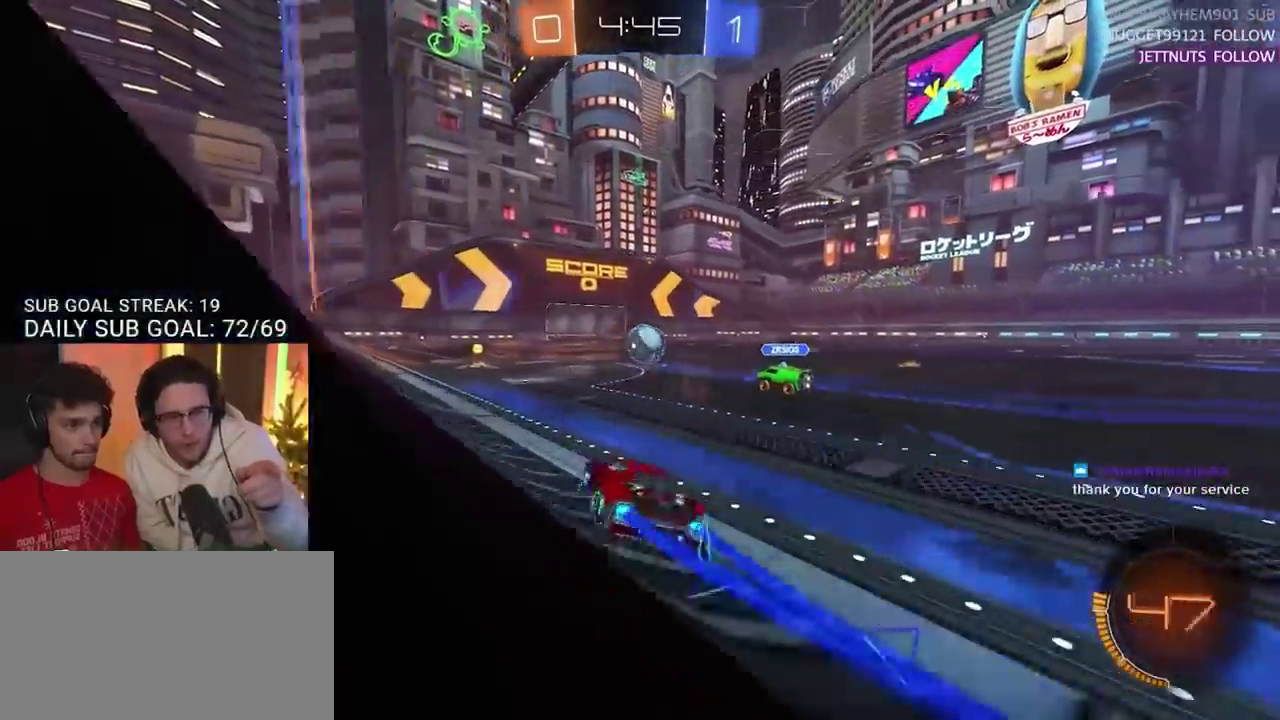
{"buttons": ["CROSS", "R2"], "left_stick": "up", "right_stick": "center", "events": [[50, "left_stick", "center"], [183, "CIRCLE", "up"], [217, "left_stick", "up"], [450, "CROSS", "down"]]}
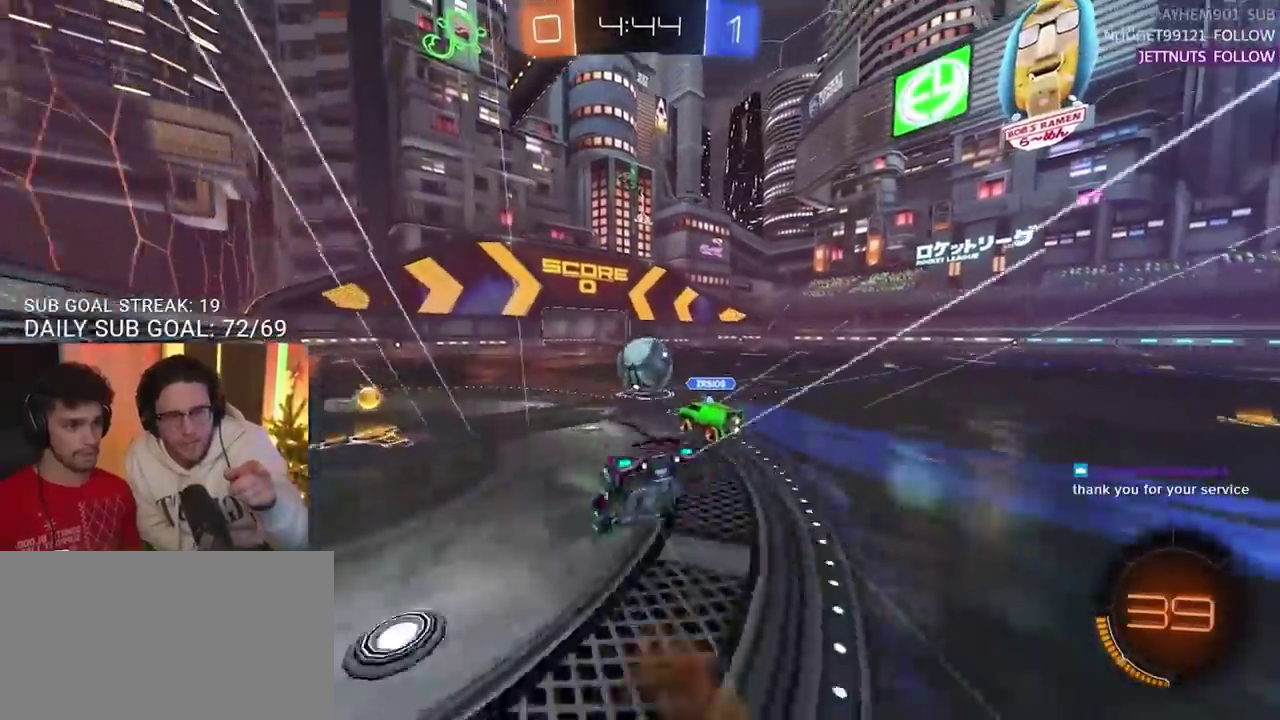
{"buttons": ["R2"], "left_stick": "center", "right_stick": "center", "events": [[33, "CROSS", "up"], [100, "CROSS", "down"], [200, "CROSS", "up"], [433, "left_stick", "center"]]}
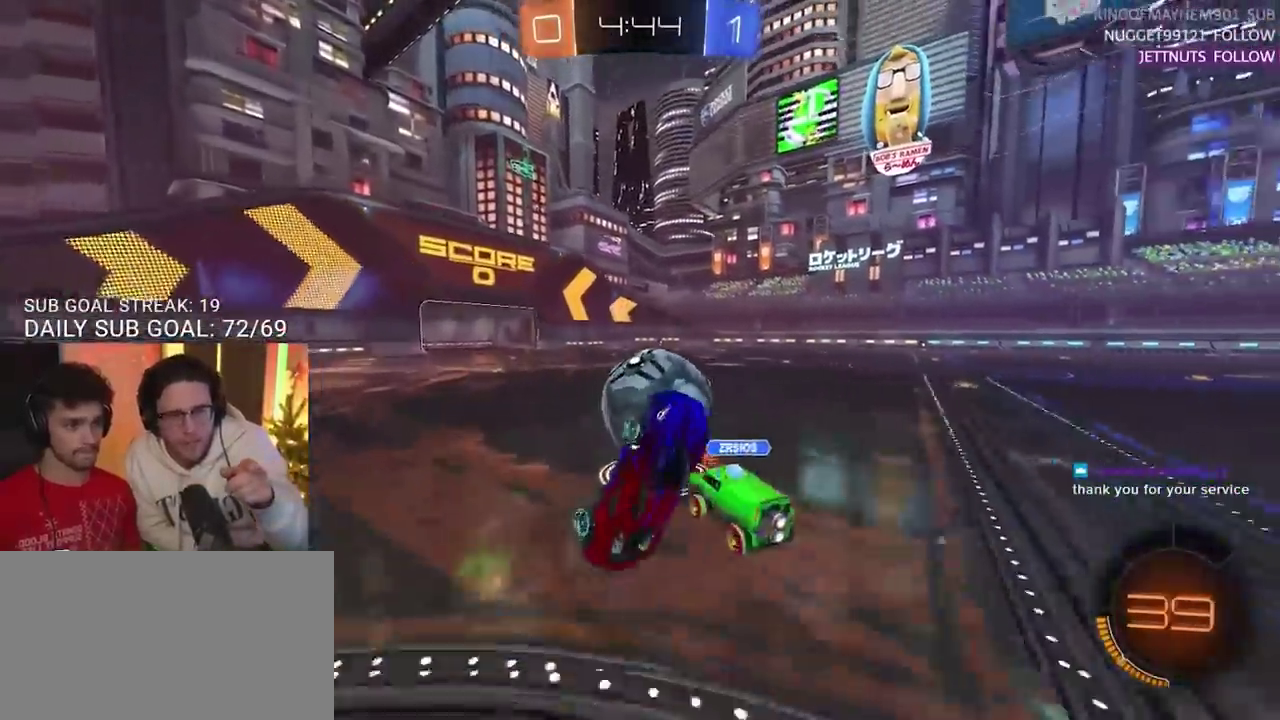
{"buttons": ["CIRCLE", "R2"], "left_stick": "center", "right_stick": "center", "events": [[300, "CIRCLE", "down"]]}
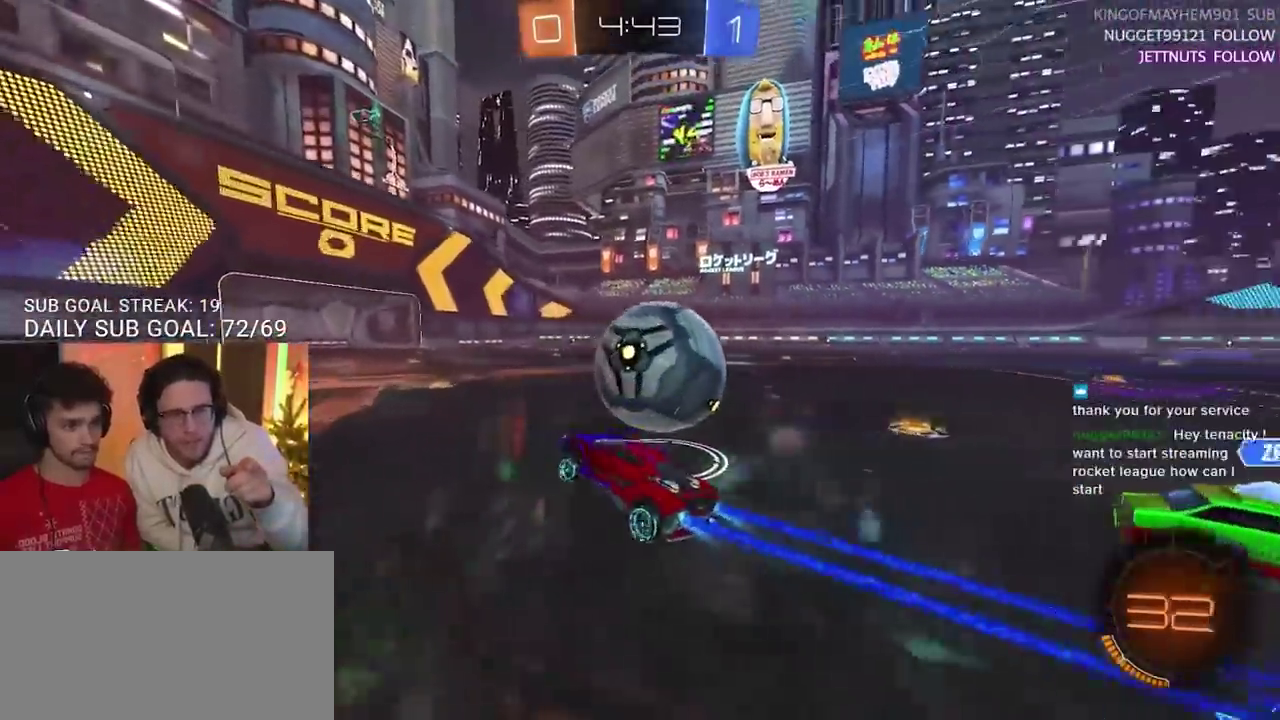
{"buttons": ["SQUARE", "R2"], "left_stick": "right", "right_stick": "center", "events": [[183, "left_stick", "right"], [233, "CIRCLE", "up"], [333, "SQUARE", "down"]]}
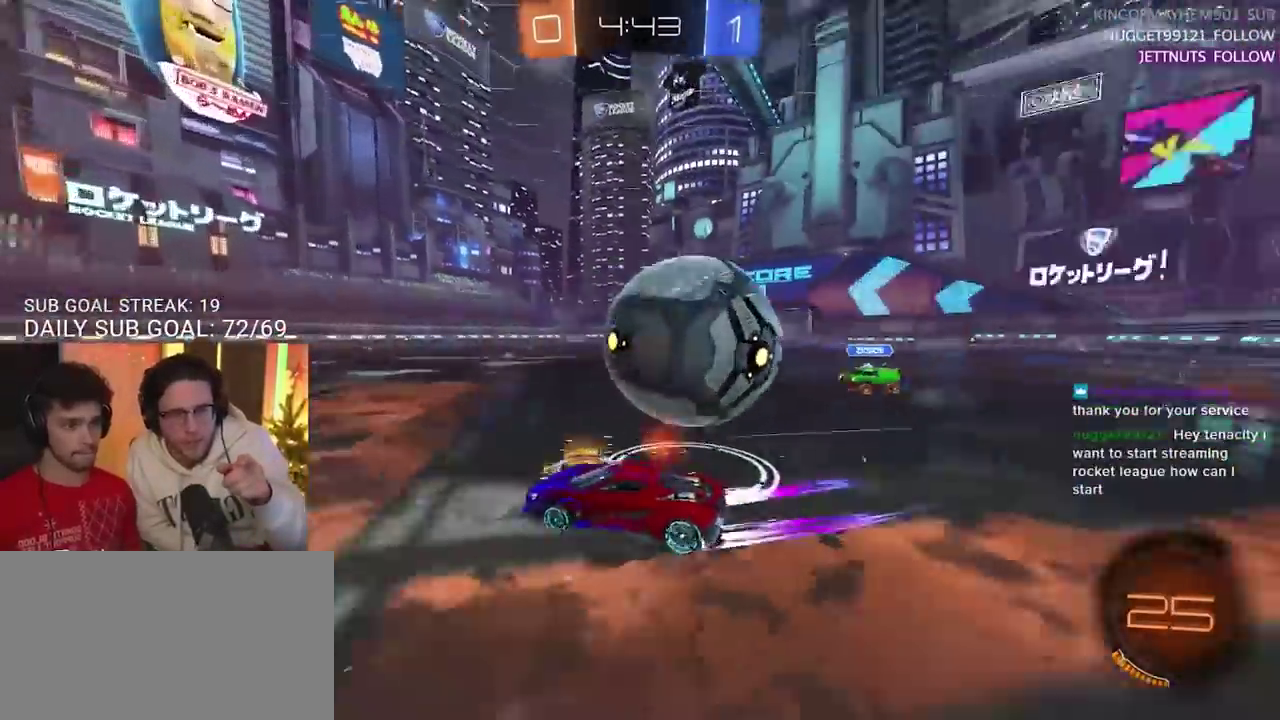
{"buttons": ["L2"], "left_stick": "center", "right_stick": "center", "events": [[50, "R2", "up"], [267, "SQUARE", "up"], [433, "left_stick", "down-right"], [483, "L2", "down"], [483, "left_stick", "center"]]}
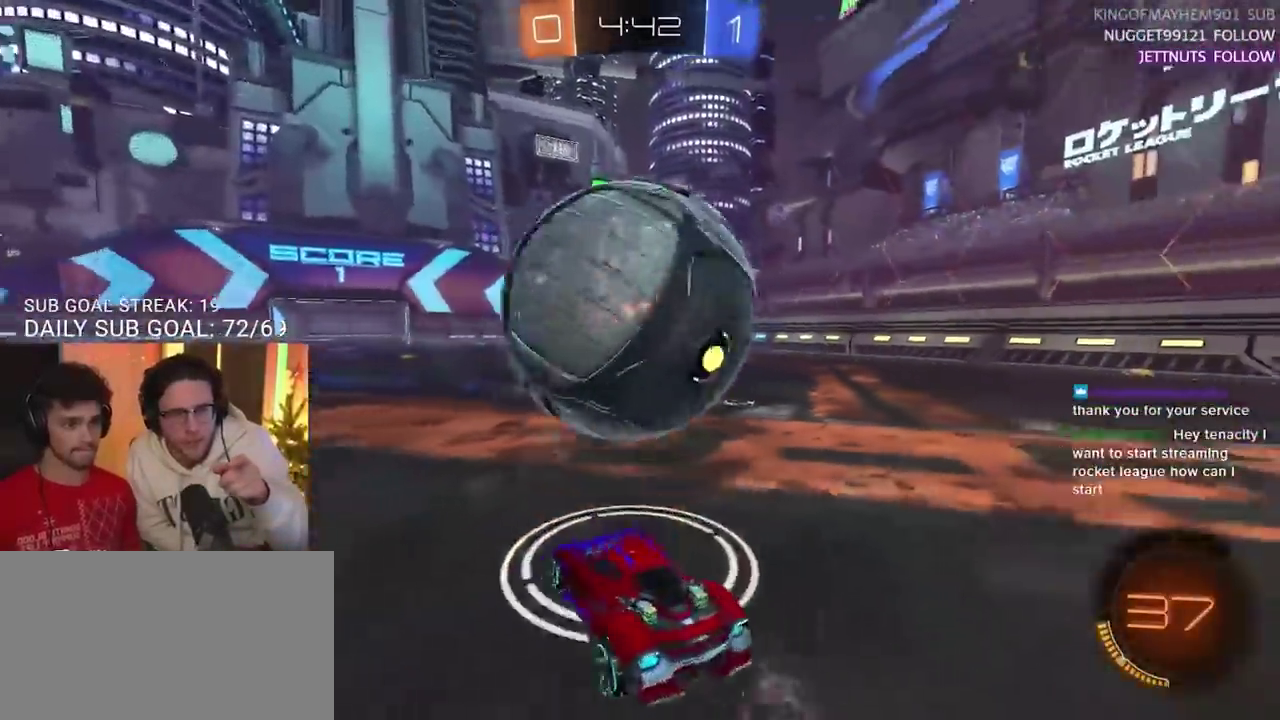
{"buttons": ["R2"], "left_stick": "up-left", "right_stick": "center", "events": [[150, "R2", "down"], [183, "L2", "up"], [217, "CROSS", "down"], [233, "left_stick", "up-left"], [283, "CROSS", "up"], [383, "CROSS", "down"], [450, "CROSS", "up"]]}
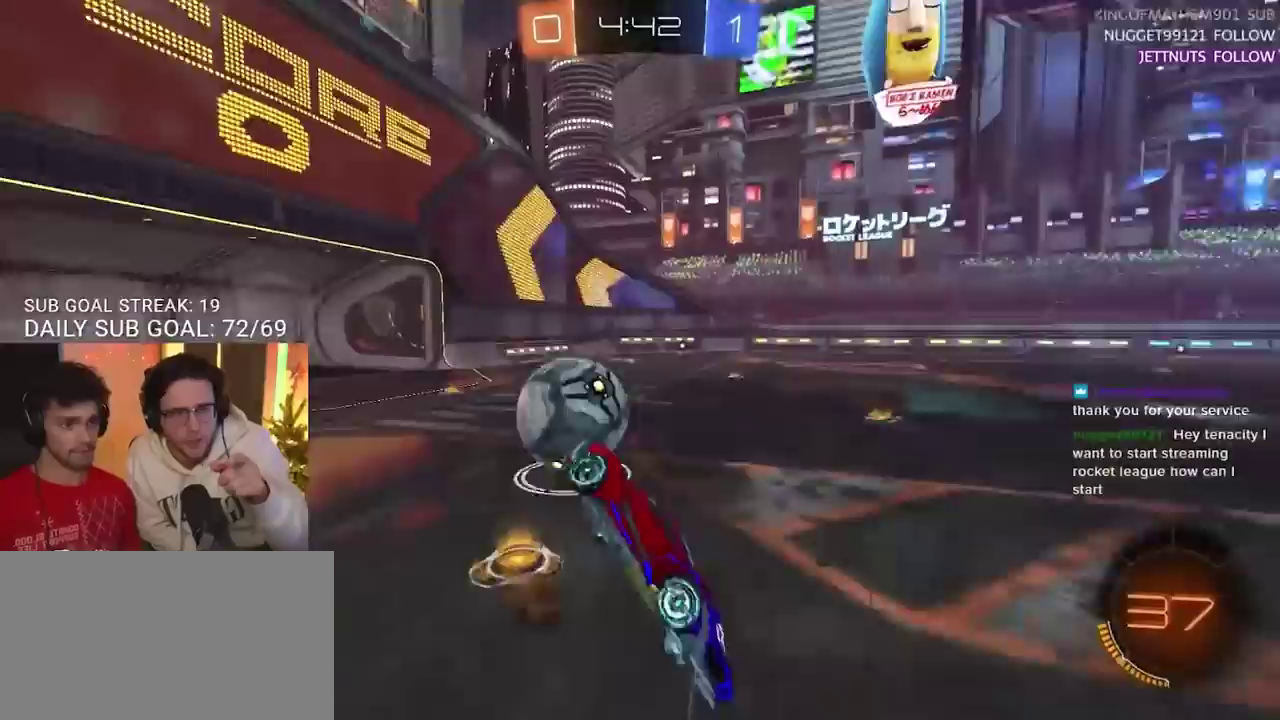
{"buttons": [], "left_stick": "center", "right_stick": "center", "events": [[100, "left_stick", "center"], [250, "R2", "up"]]}
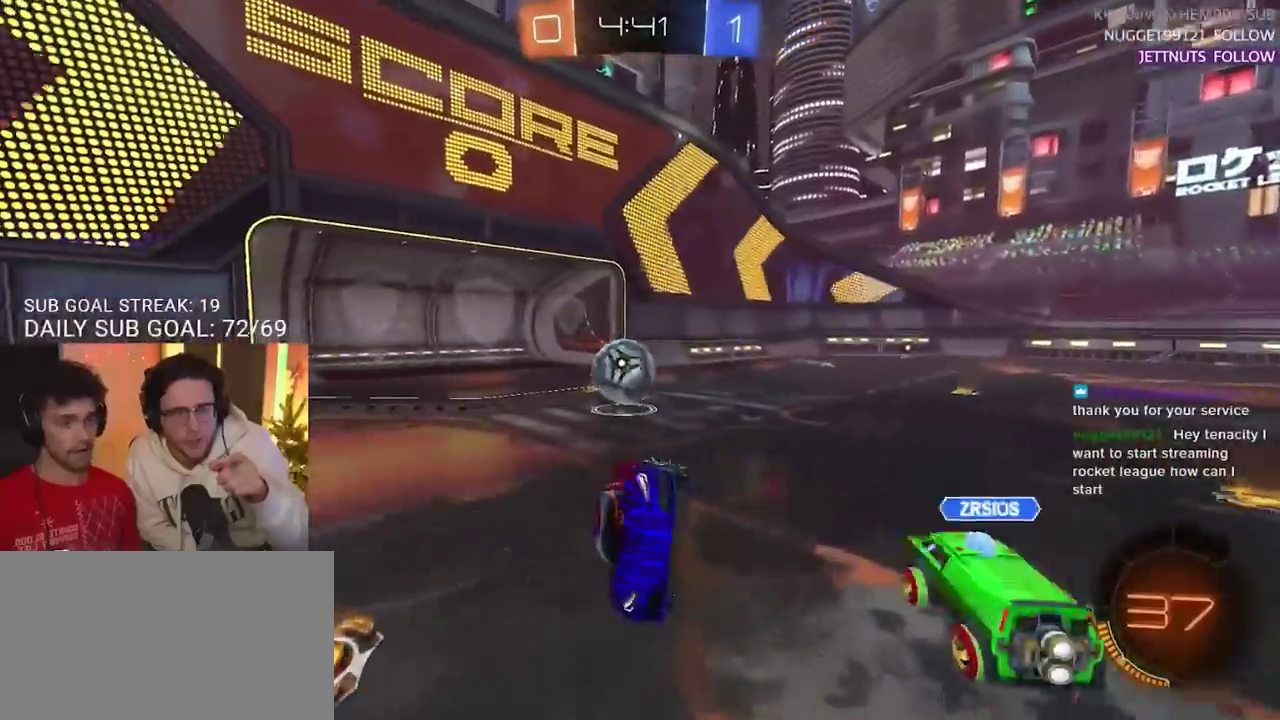
{"buttons": [], "left_stick": "center", "right_stick": "center"}
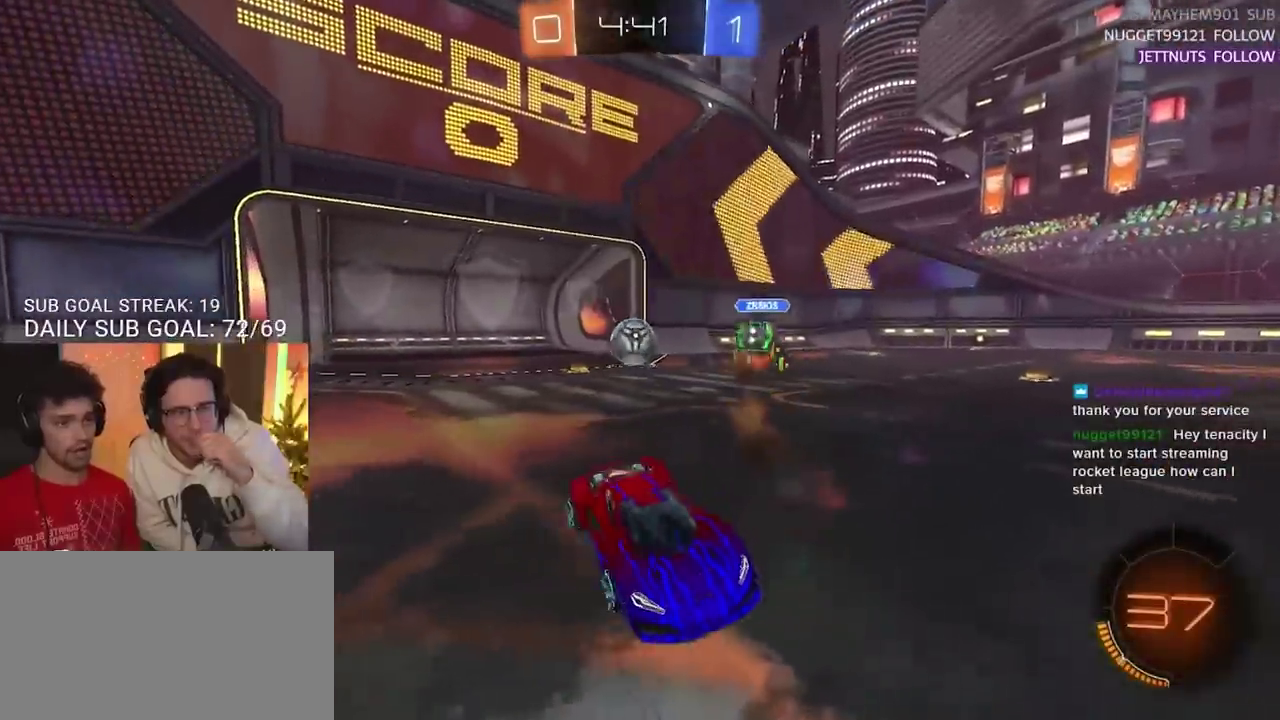
{"buttons": [], "left_stick": "center", "right_stick": "center", "events": []}